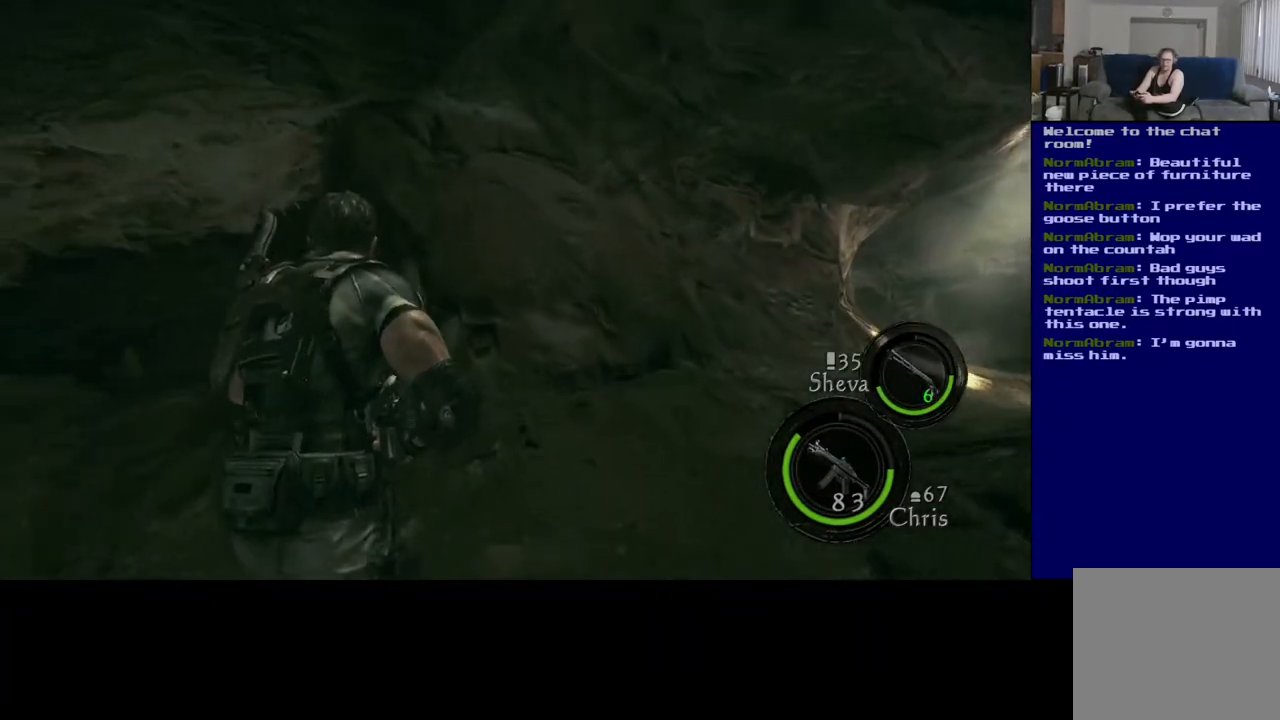
Gameplay with a controller (Xbox layout); each line is a JSON object with the inputs held at the frame after it. "events" lists button and stick changes between this image and that frame as [ms after this image, input, new state], when the widget could be followed in between.
{"buttons": [], "left_stick": "center", "right_stick": "center", "events": [[283, "L3", "up"], [450, "left_stick", "center"]]}
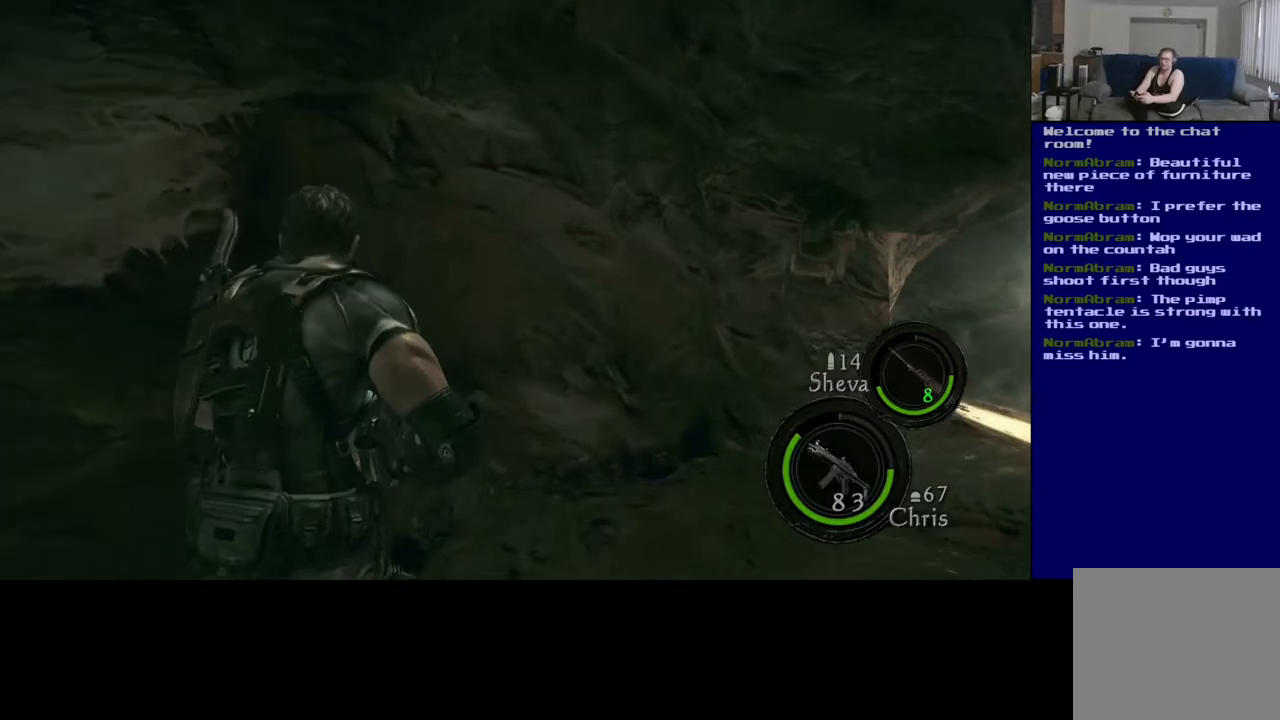
{"buttons": [], "left_stick": "center", "right_stick": "center", "events": []}
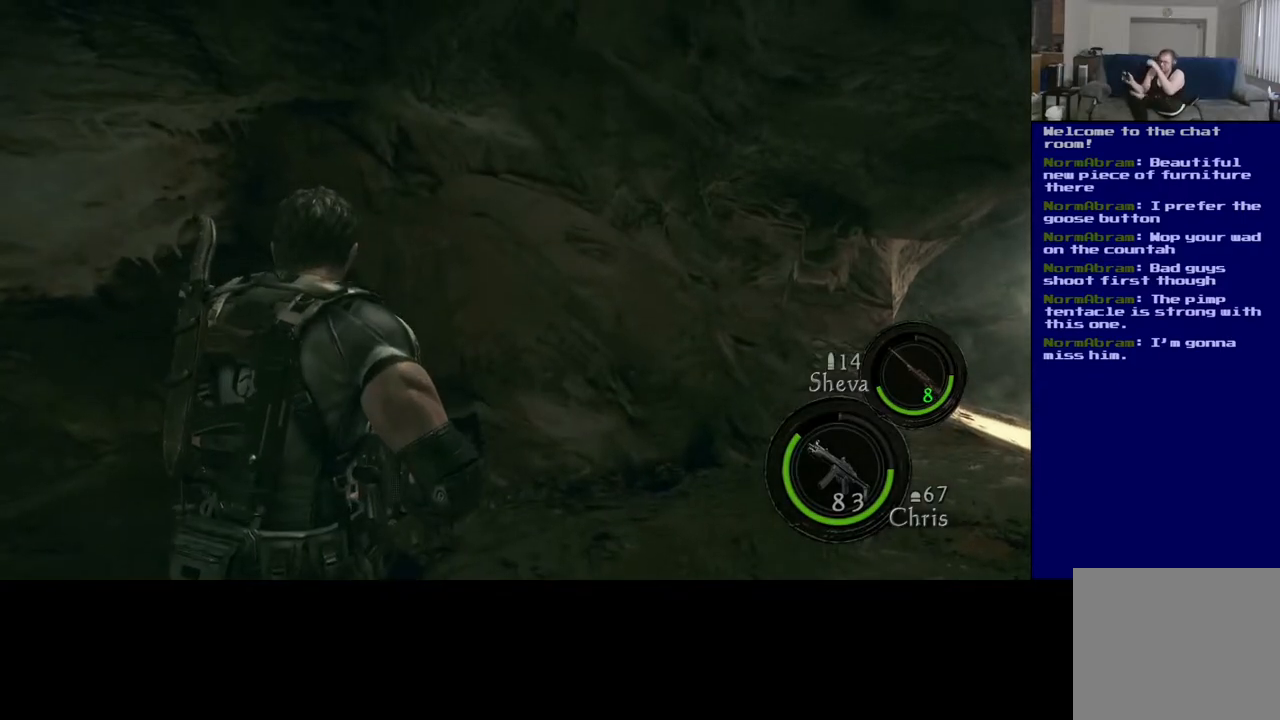
{"buttons": [], "left_stick": "up-right", "right_stick": "center", "events": [[283, "left_stick", "right"], [333, "left_stick", "up-right"], [400, "right_stick", "down-left"], [450, "right_stick", "center"]]}
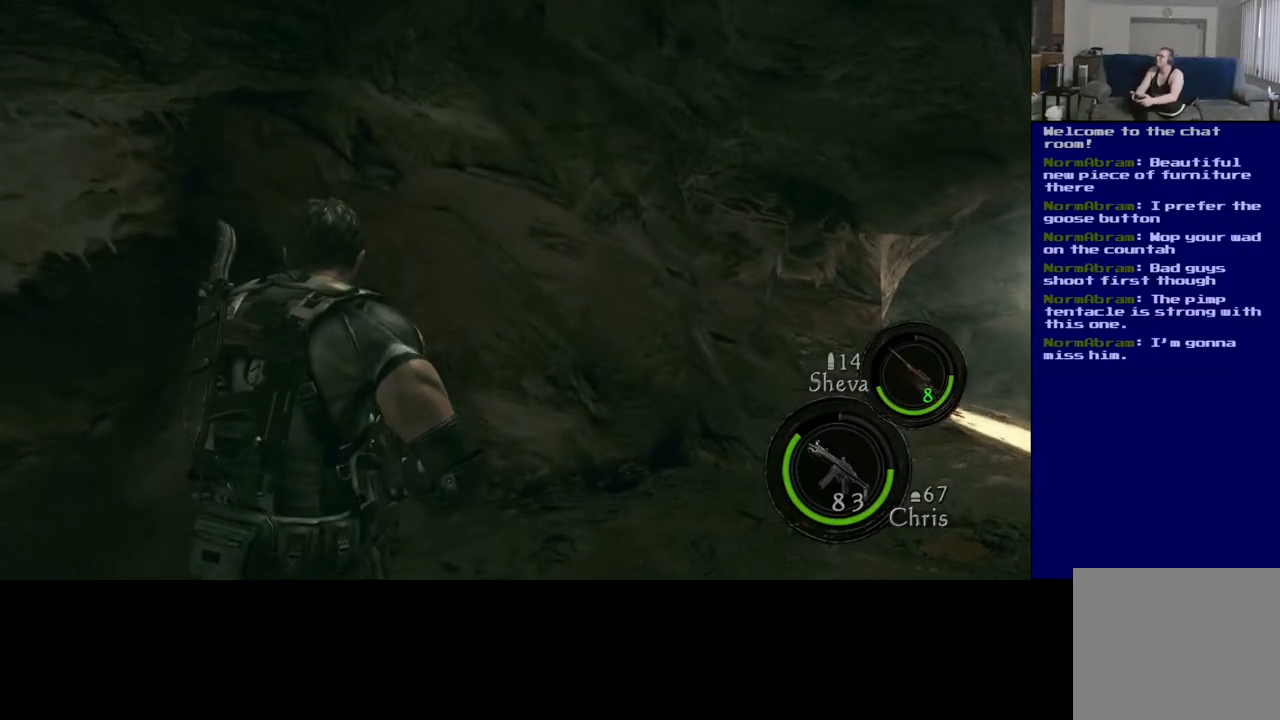
{"buttons": [], "left_stick": "up-right", "right_stick": "center", "events": []}
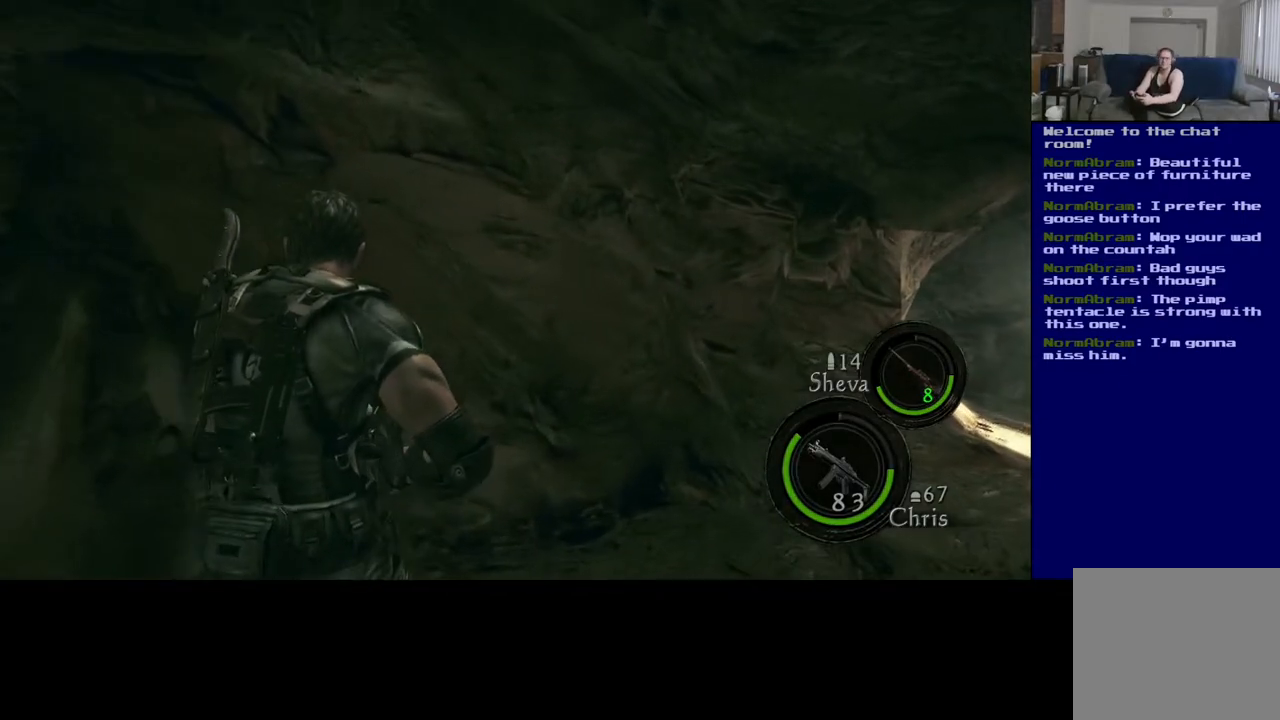
{"buttons": [], "left_stick": "up-right", "right_stick": "right", "events": [[233, "right_stick", "right"]]}
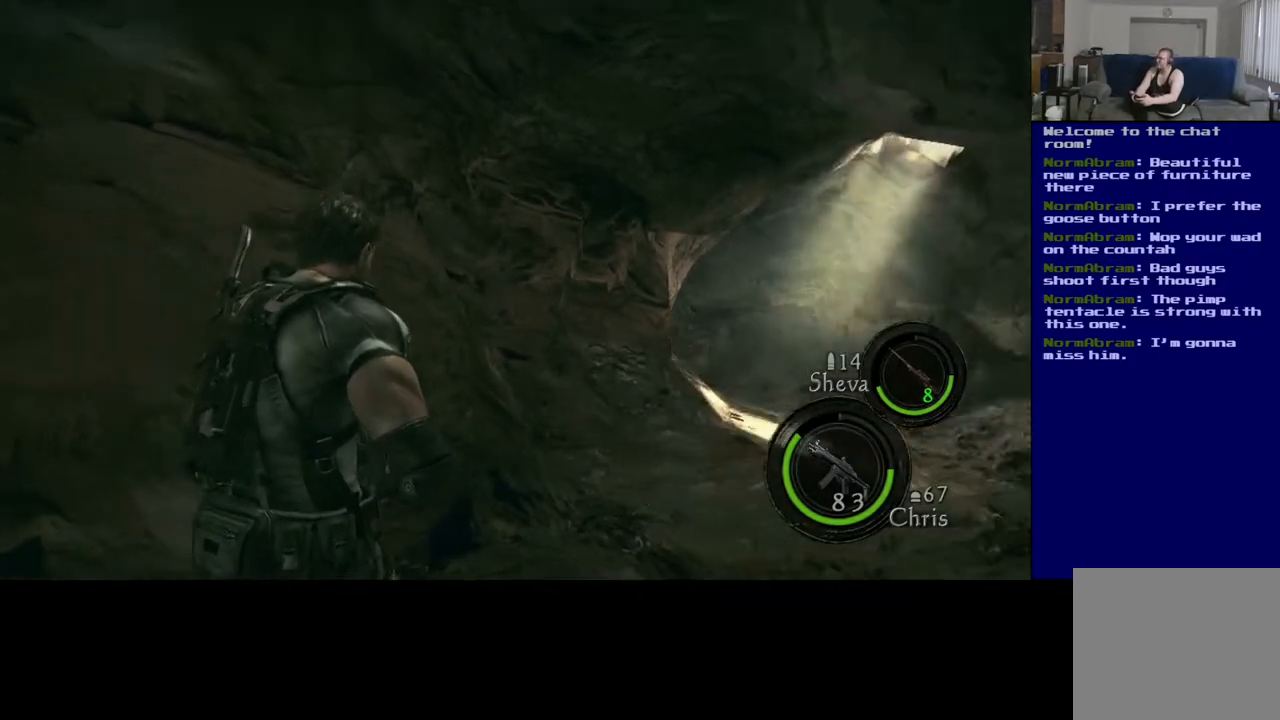
{"buttons": [], "left_stick": "up", "right_stick": "right", "events": [[217, "left_stick", "up"], [217, "right_stick", "center"], [483, "right_stick", "right"]]}
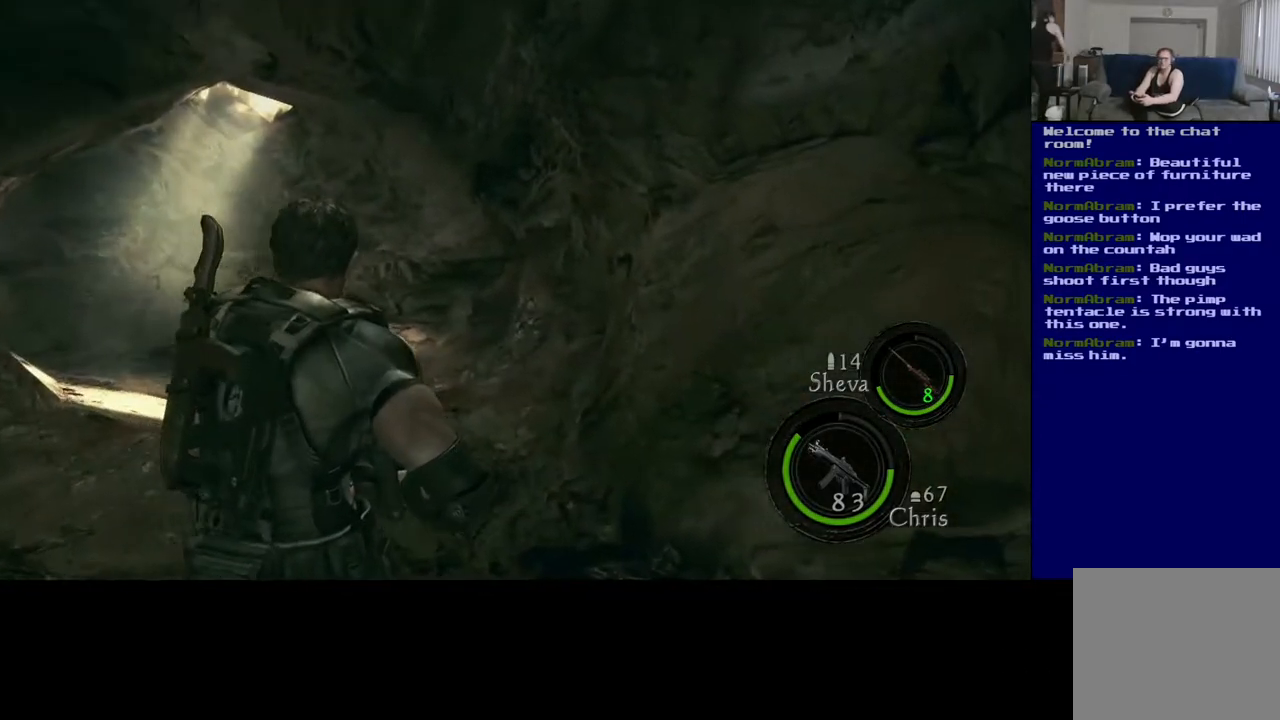
{"buttons": [], "left_stick": "up-left", "right_stick": "left", "events": [[250, "right_stick", "center"], [300, "right_stick", "left"], [367, "left_stick", "up-left"]]}
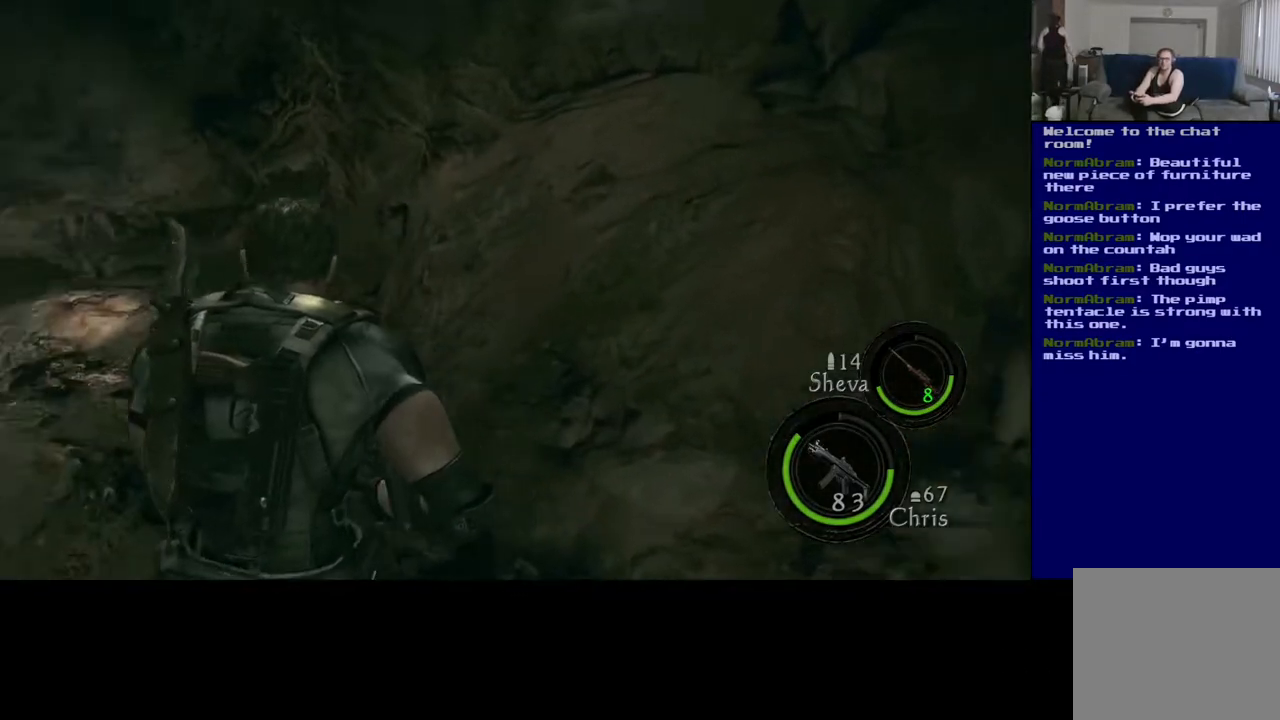
{"buttons": [], "left_stick": "up", "right_stick": "center", "events": [[100, "left_stick", "up"], [217, "right_stick", "center"]]}
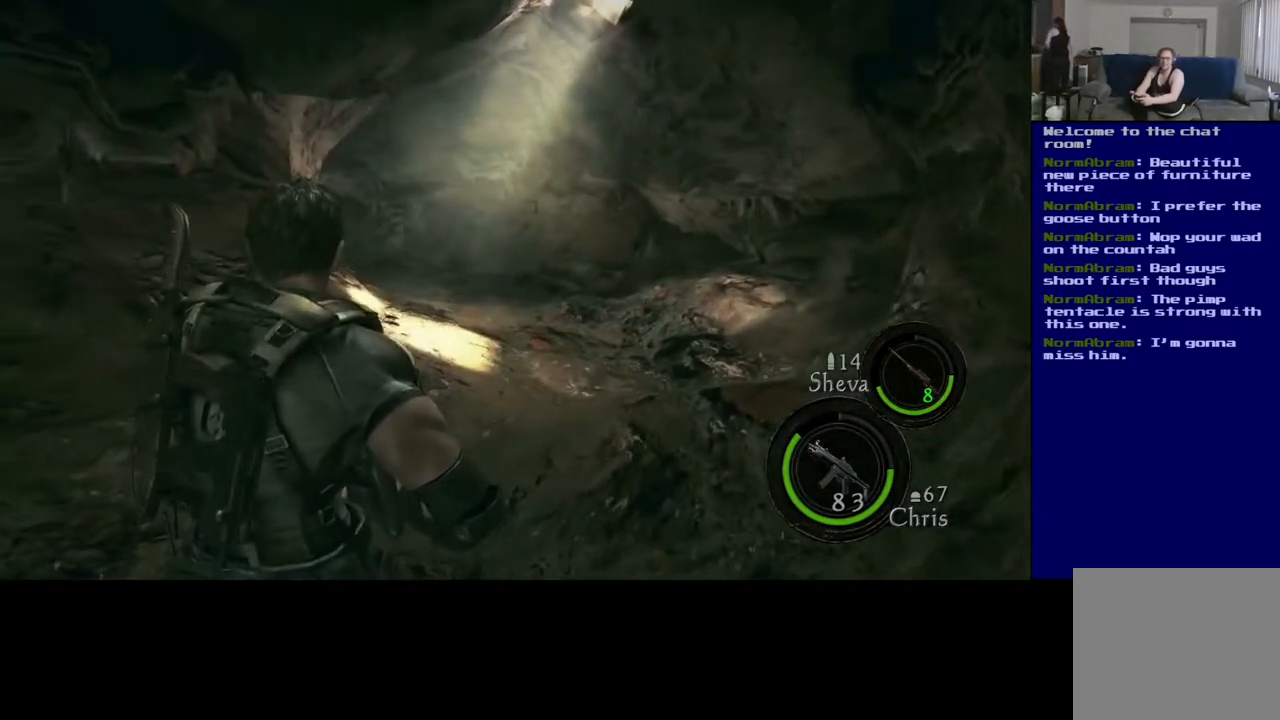
{"buttons": [], "left_stick": "up", "right_stick": "center", "events": []}
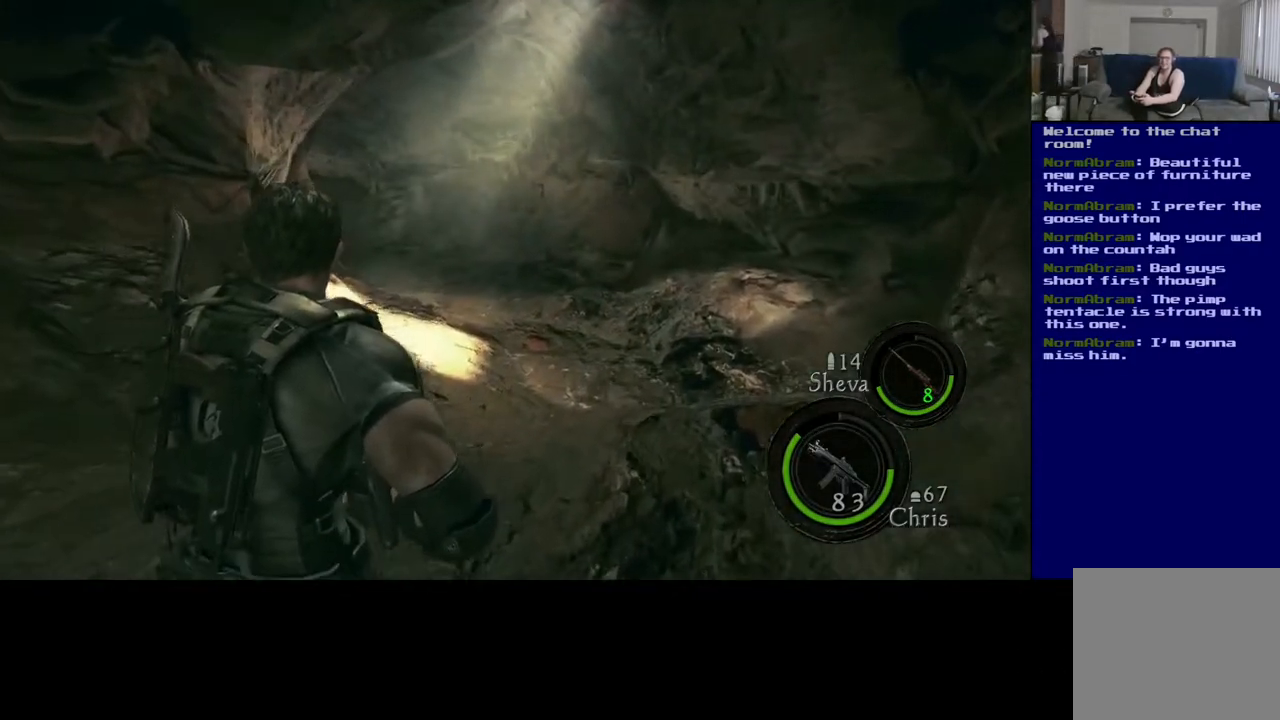
{"buttons": [], "left_stick": "up", "right_stick": "center", "events": []}
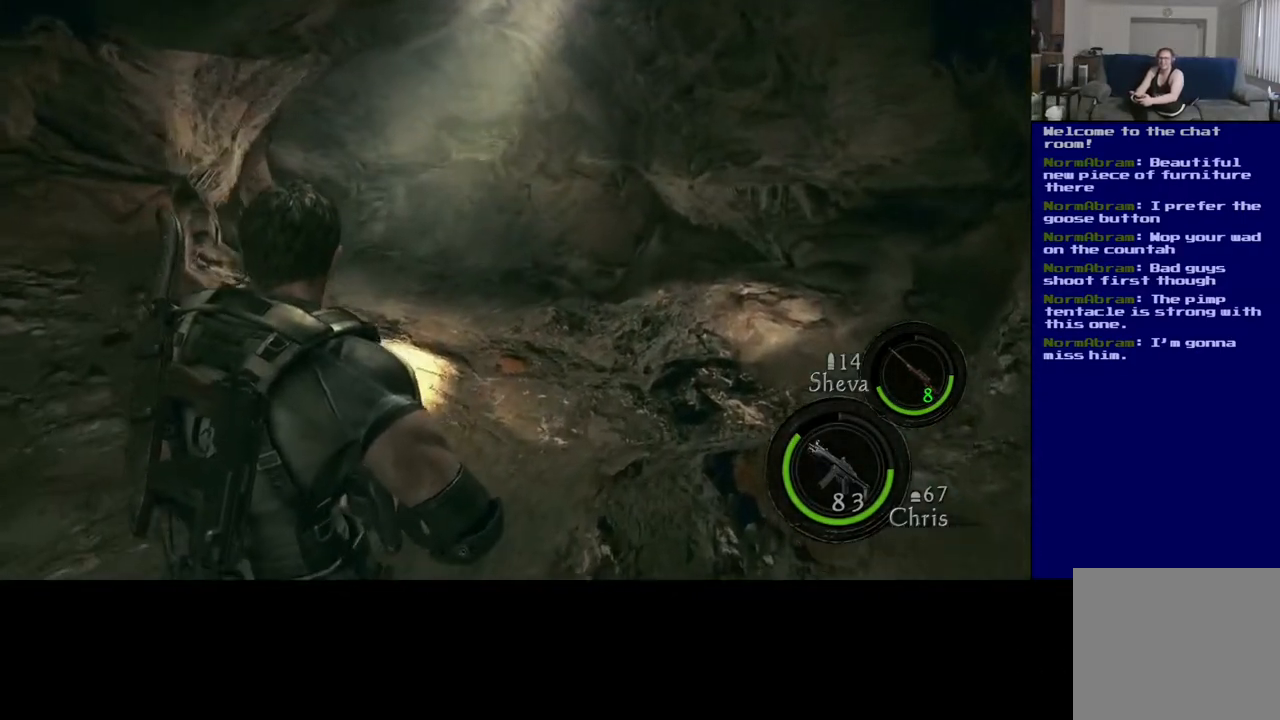
{"buttons": ["L3"], "left_stick": "up-right", "right_stick": "center", "events": [[100, "left_stick", "up-right"], [150, "right_stick", "down"], [383, "right_stick", "center"], [467, "L3", "down"]]}
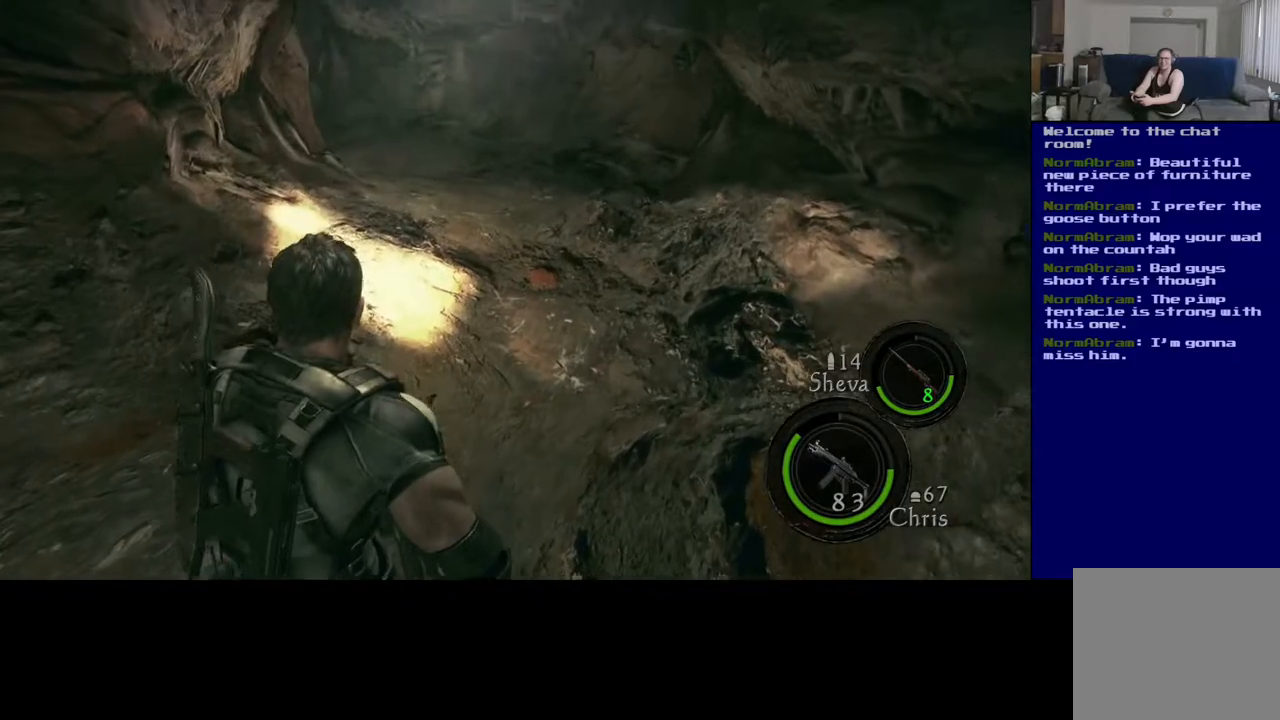
{"buttons": [], "left_stick": "up-right", "right_stick": "center", "events": [[317, "L3", "up"]]}
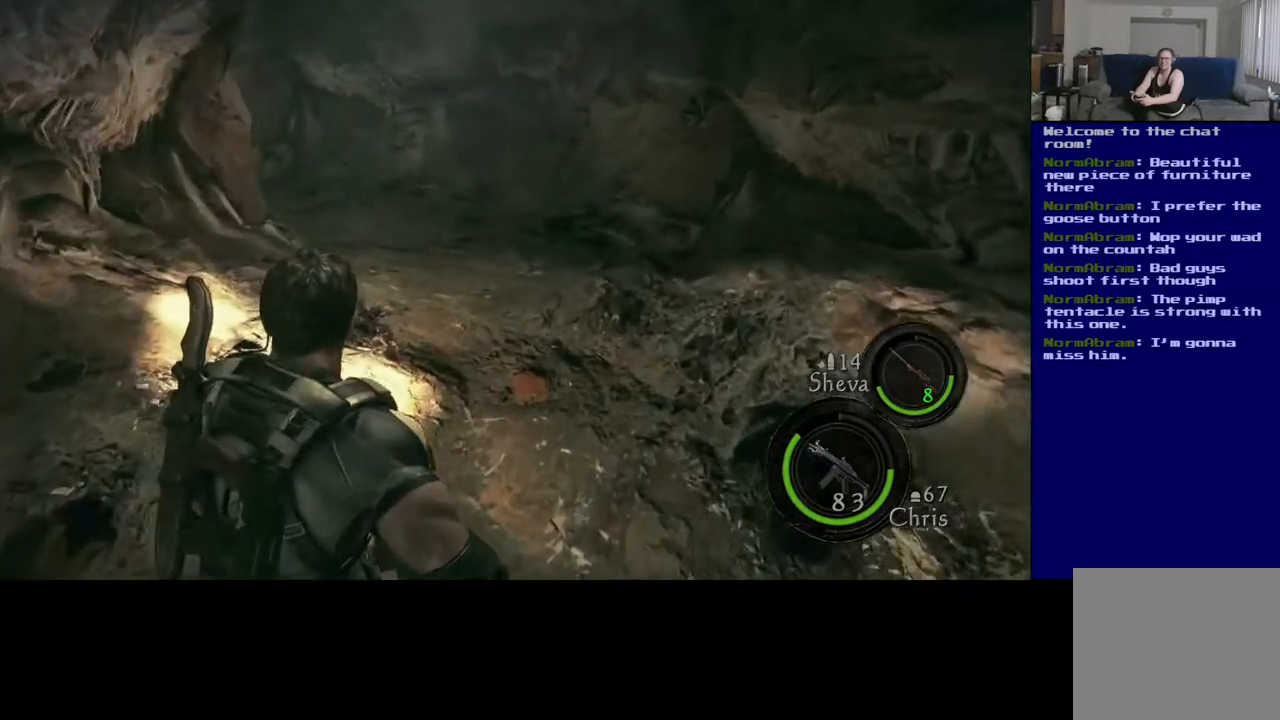
{"buttons": [], "left_stick": "up-left", "right_stick": "up-right", "events": [[17, "right_stick", "up-left"], [83, "right_stick", "up"], [150, "left_stick", "up"], [200, "right_stick", "up-right"], [317, "left_stick", "up-left"]]}
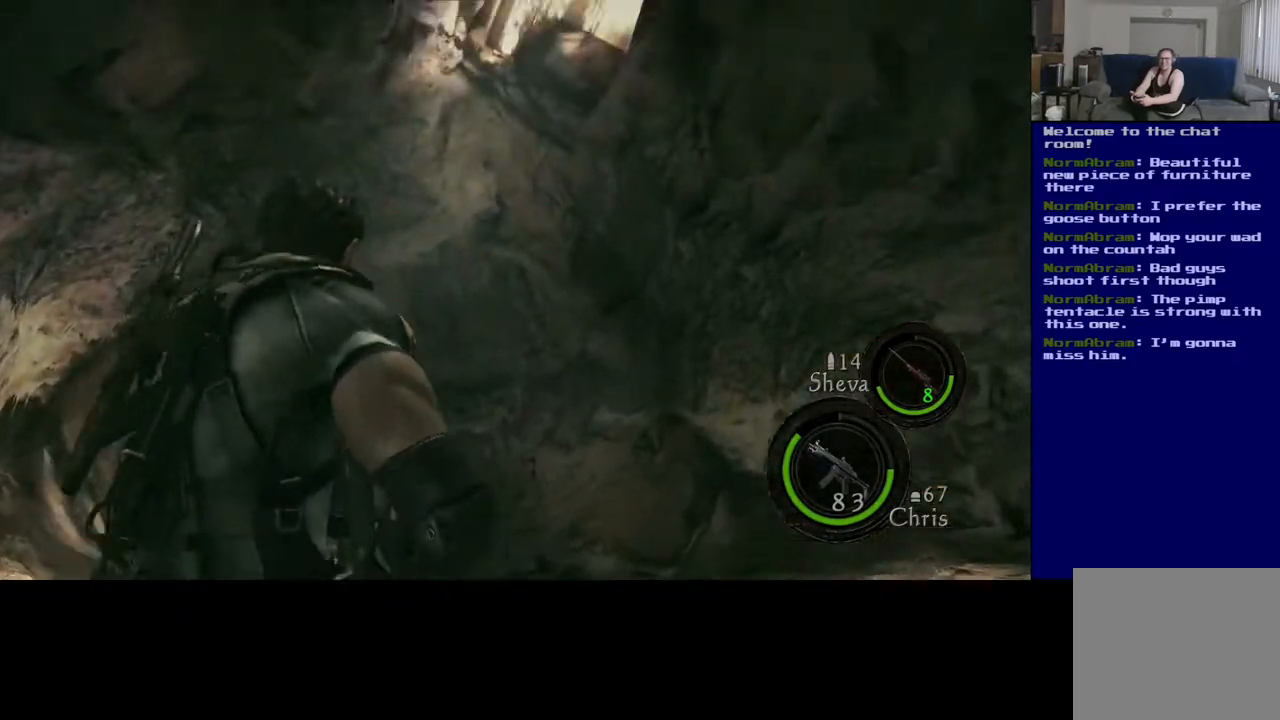
{"buttons": [], "left_stick": "left", "right_stick": "up-right", "events": [[100, "left_stick", "left"], [183, "right_stick", "right"], [333, "right_stick", "center"], [500, "right_stick", "up-right"]]}
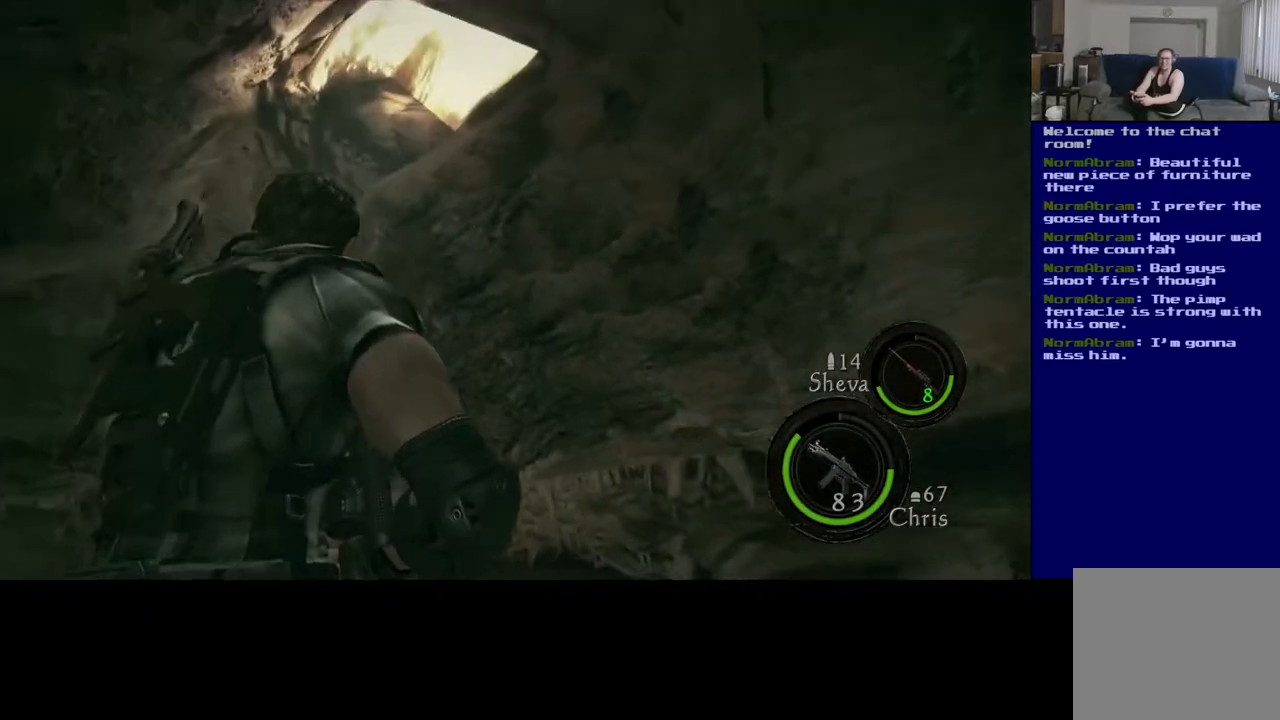
{"buttons": [], "left_stick": "down-left", "right_stick": "up", "events": [[117, "left_stick", "down-left"], [383, "right_stick", "up"]]}
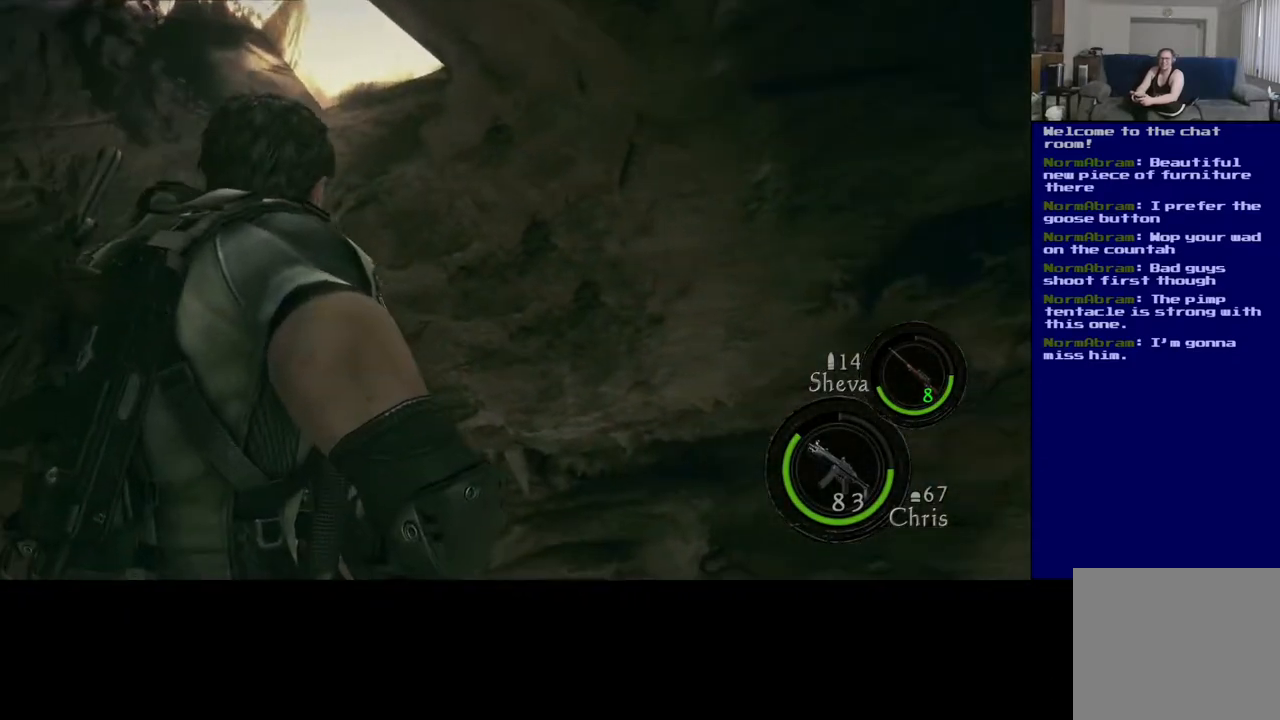
{"buttons": [], "left_stick": "center", "right_stick": "center", "events": [[267, "right_stick", "center"], [450, "left_stick", "center"]]}
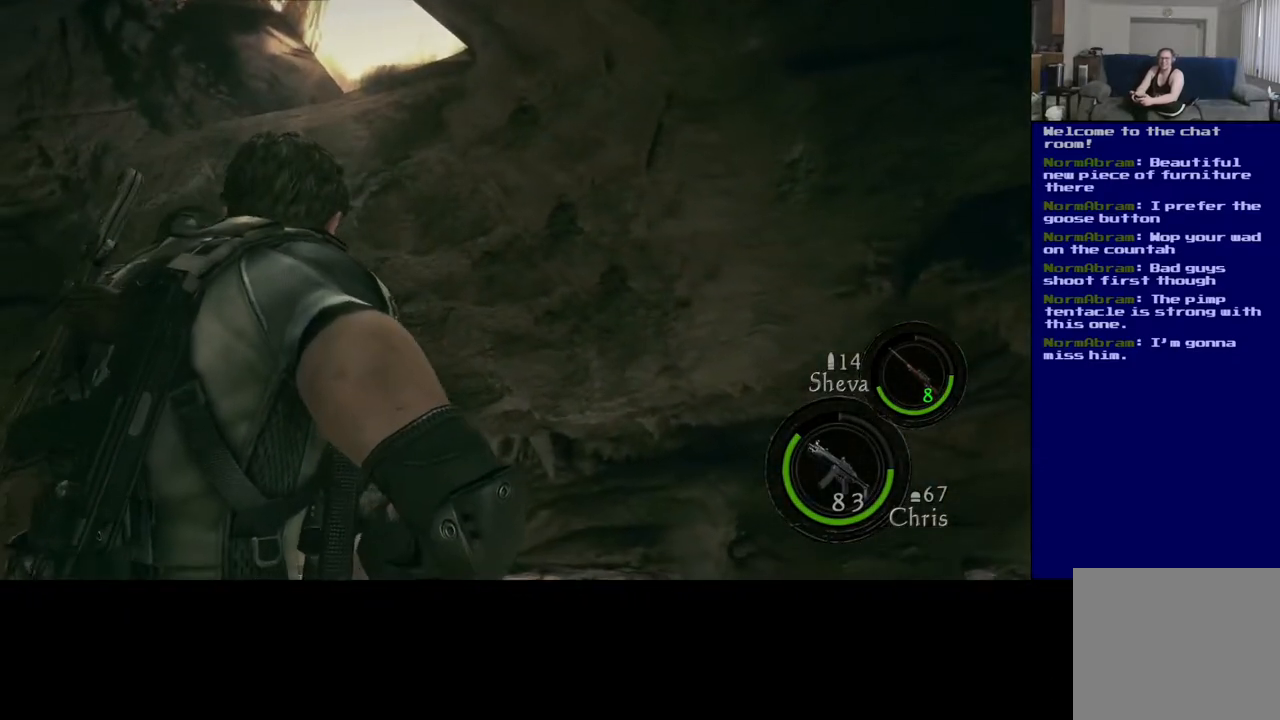
{"buttons": [], "left_stick": "center", "right_stick": "center", "events": []}
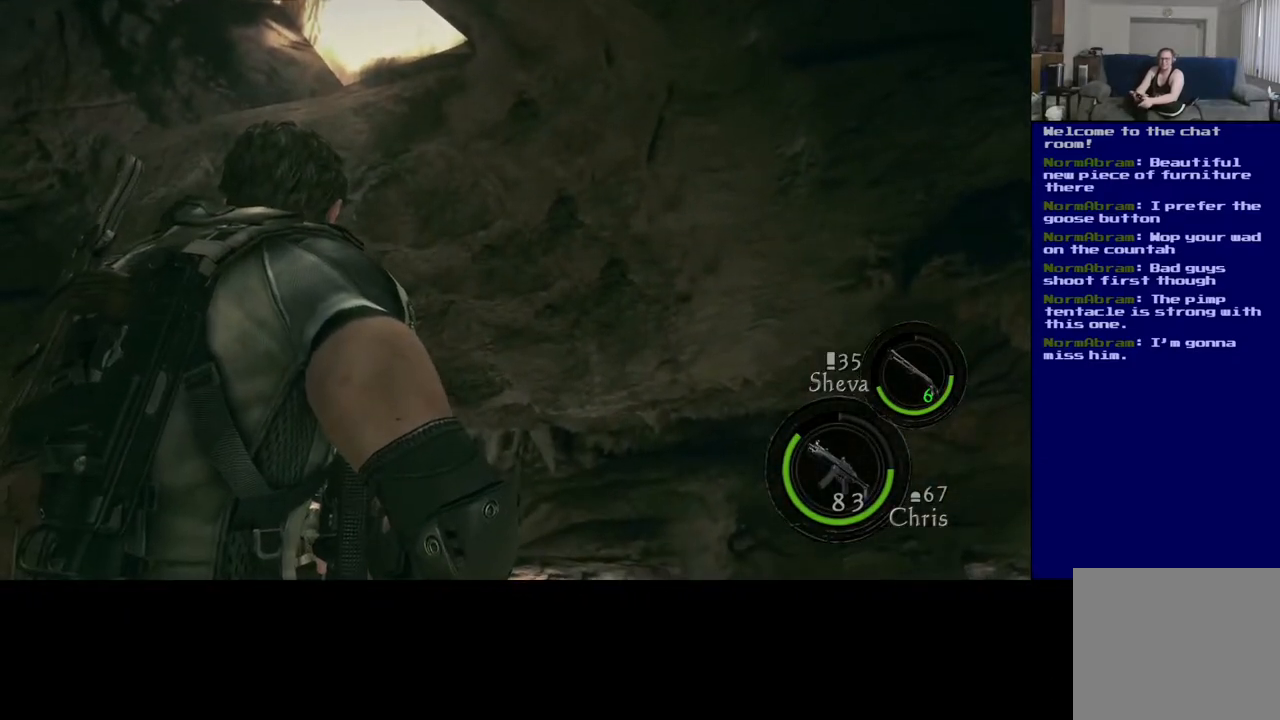
{"buttons": [], "left_stick": "center", "right_stick": "center", "events": []}
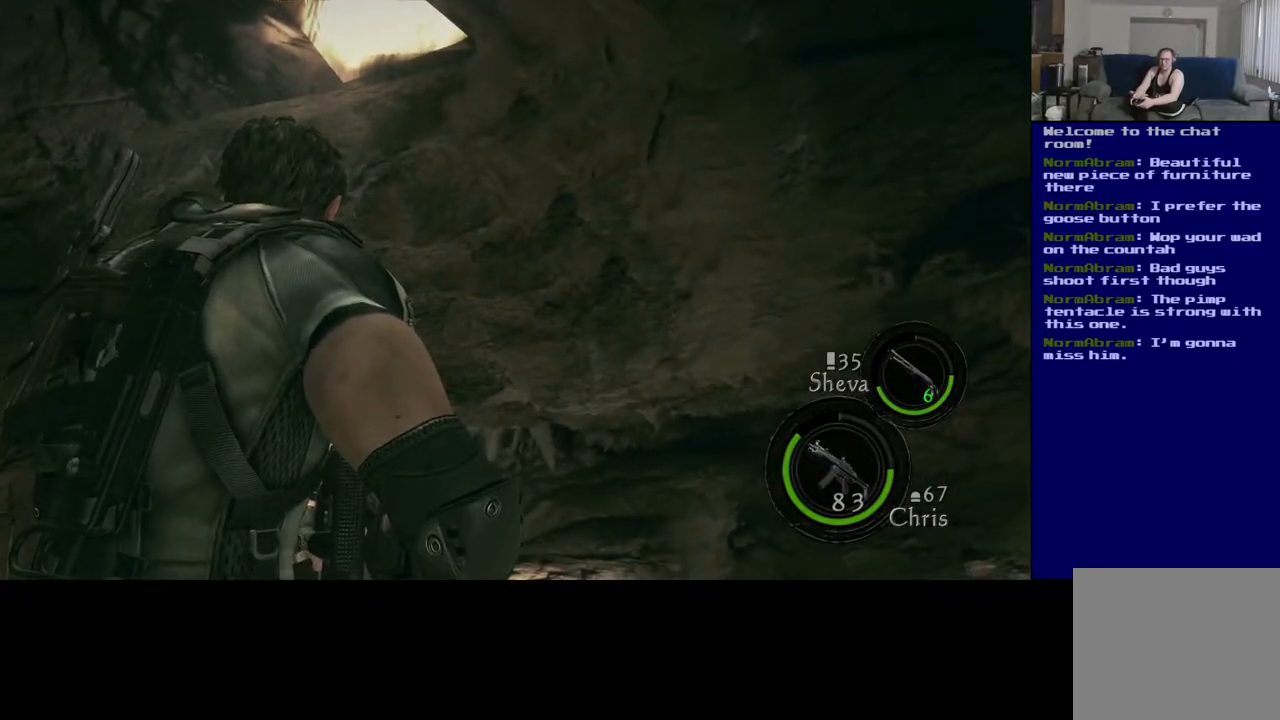
{"buttons": [], "left_stick": "center", "right_stick": "center", "events": []}
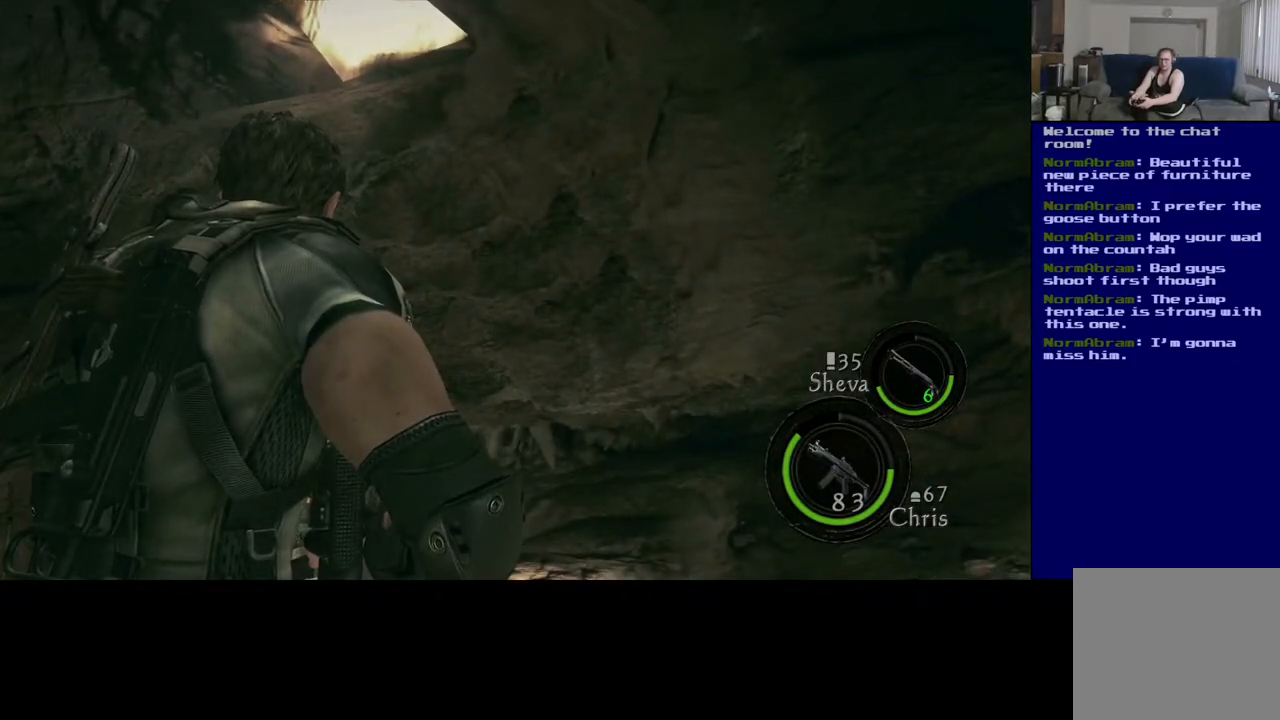
{"buttons": [], "left_stick": "center", "right_stick": "center", "events": []}
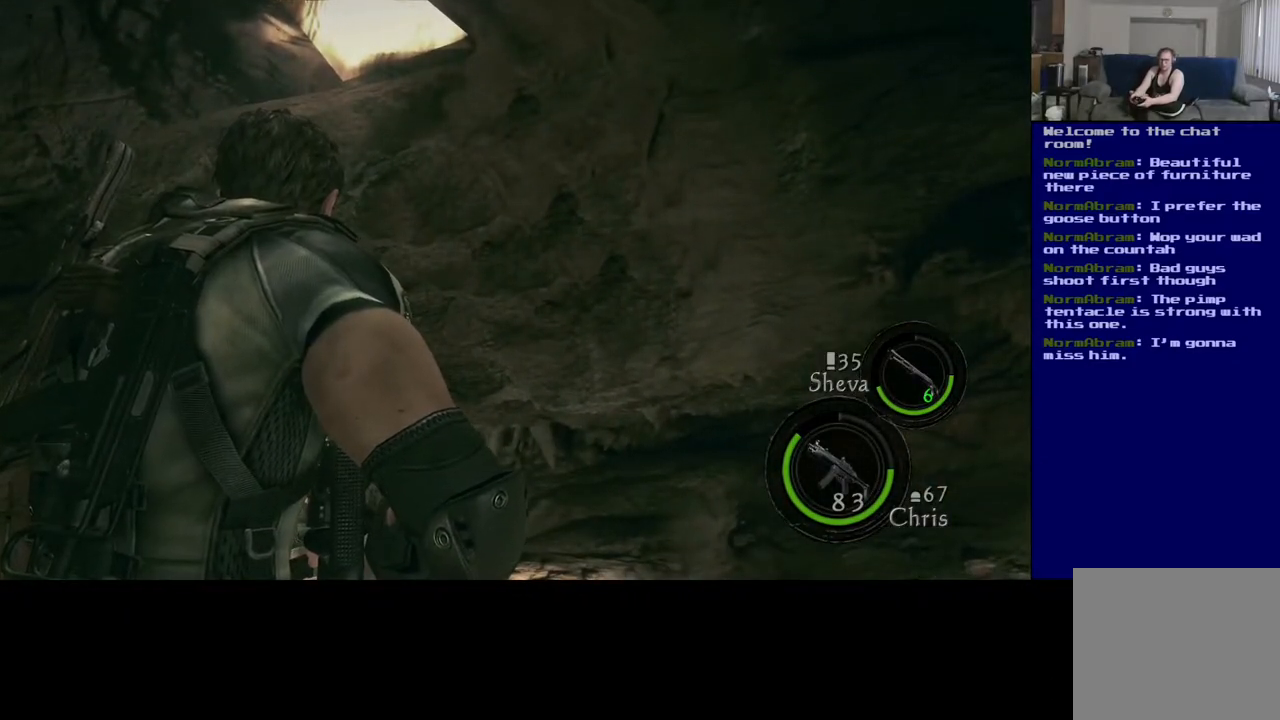
{"buttons": [], "left_stick": "center", "right_stick": "center", "events": []}
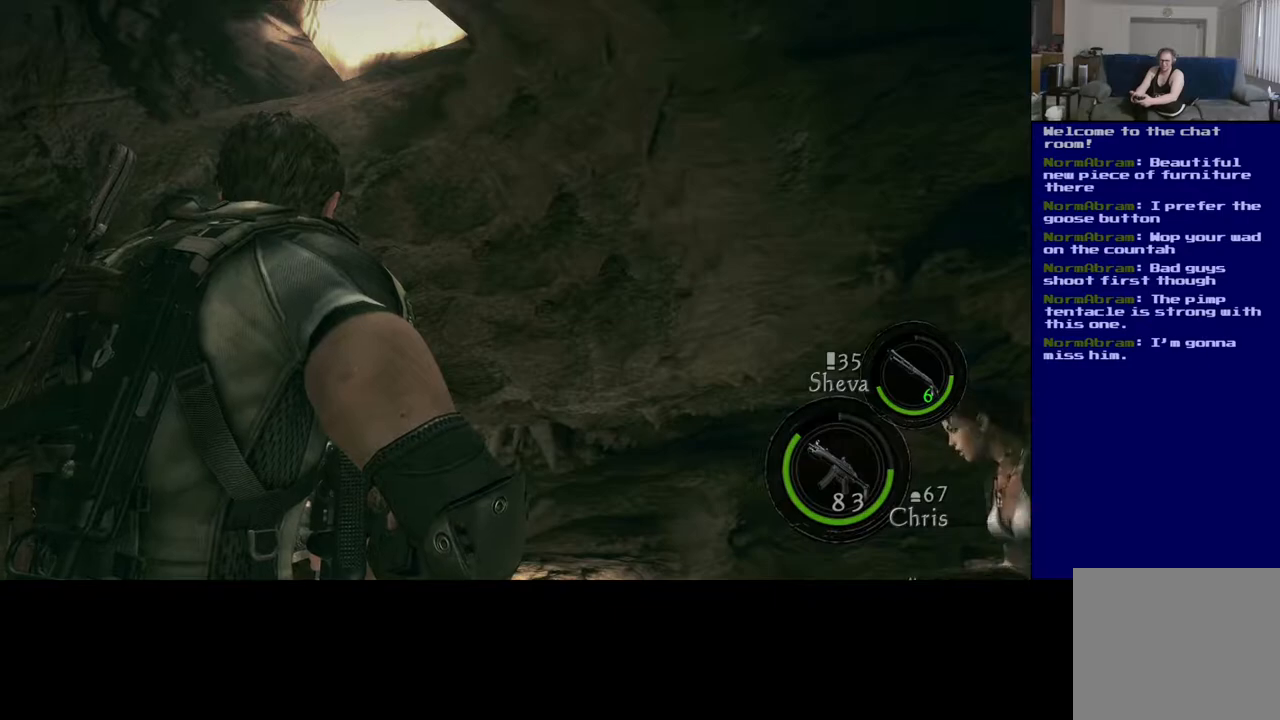
{"buttons": [], "left_stick": "center", "right_stick": "center", "events": []}
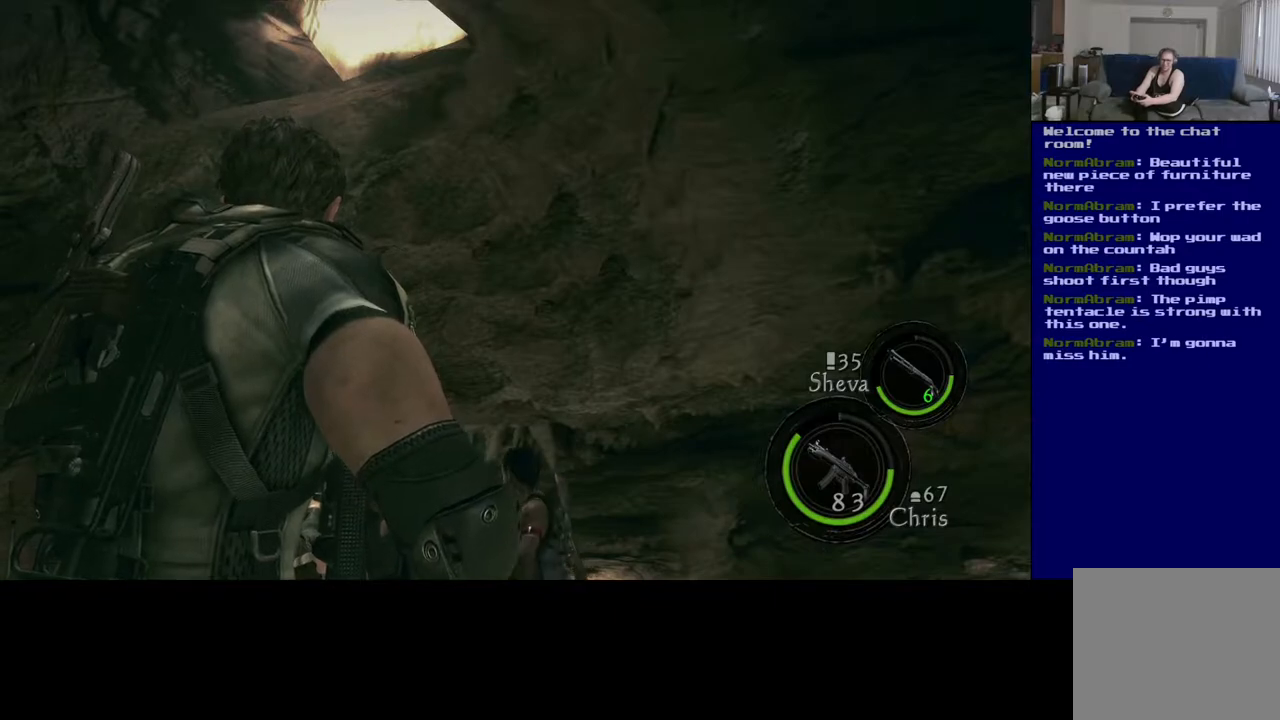
{"buttons": [], "left_stick": "up-right", "right_stick": "center", "events": [[150, "right_stick", "left"], [167, "left_stick", "right"], [250, "left_stick", "up-right"], [300, "right_stick", "down-left"], [450, "right_stick", "center"]]}
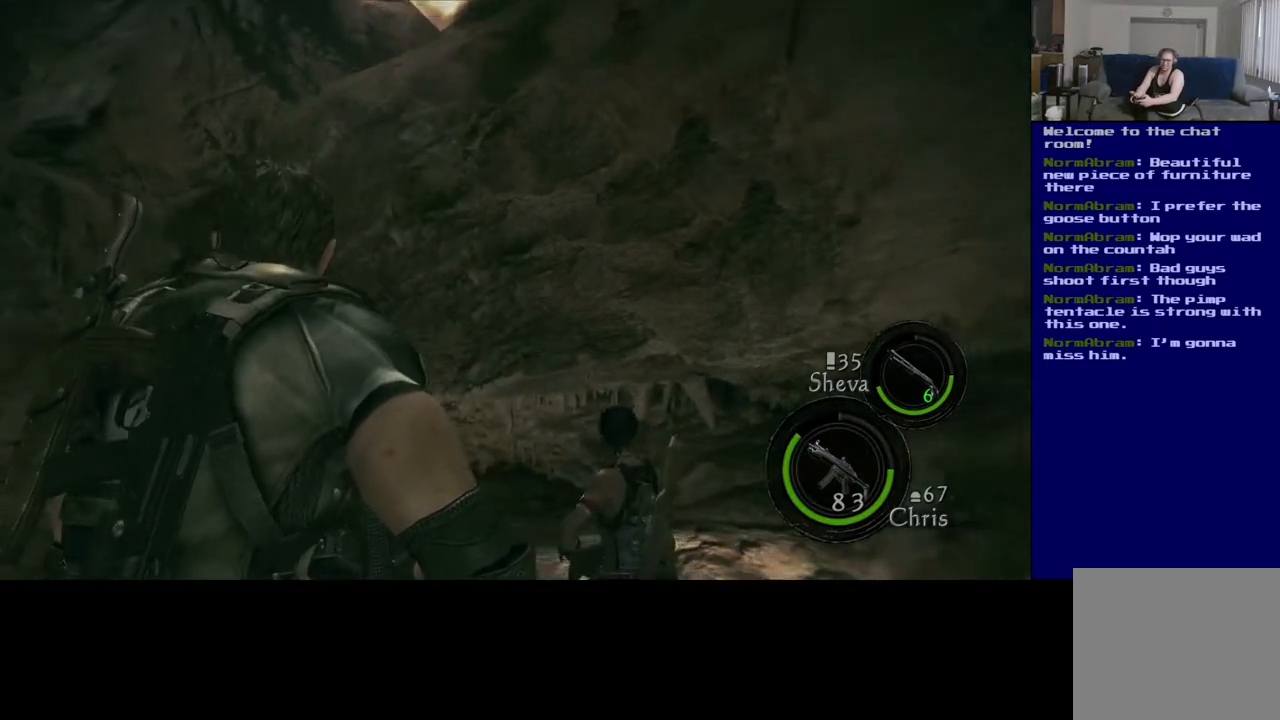
{"buttons": [], "left_stick": "up-right", "right_stick": "center", "events": [[83, "right_stick", "left"], [400, "right_stick", "center"]]}
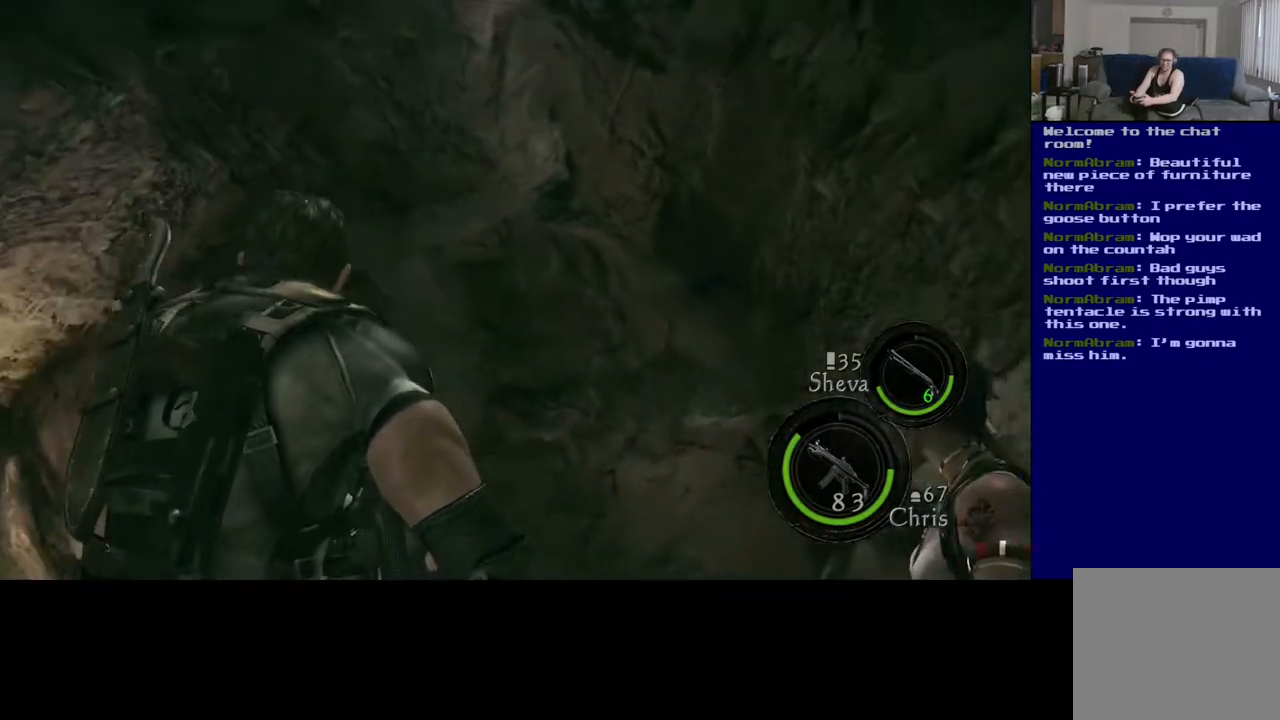
{"buttons": ["L3"], "left_stick": "up-right", "right_stick": "down", "events": [[300, "right_stick", "down"], [467, "L3", "down"]]}
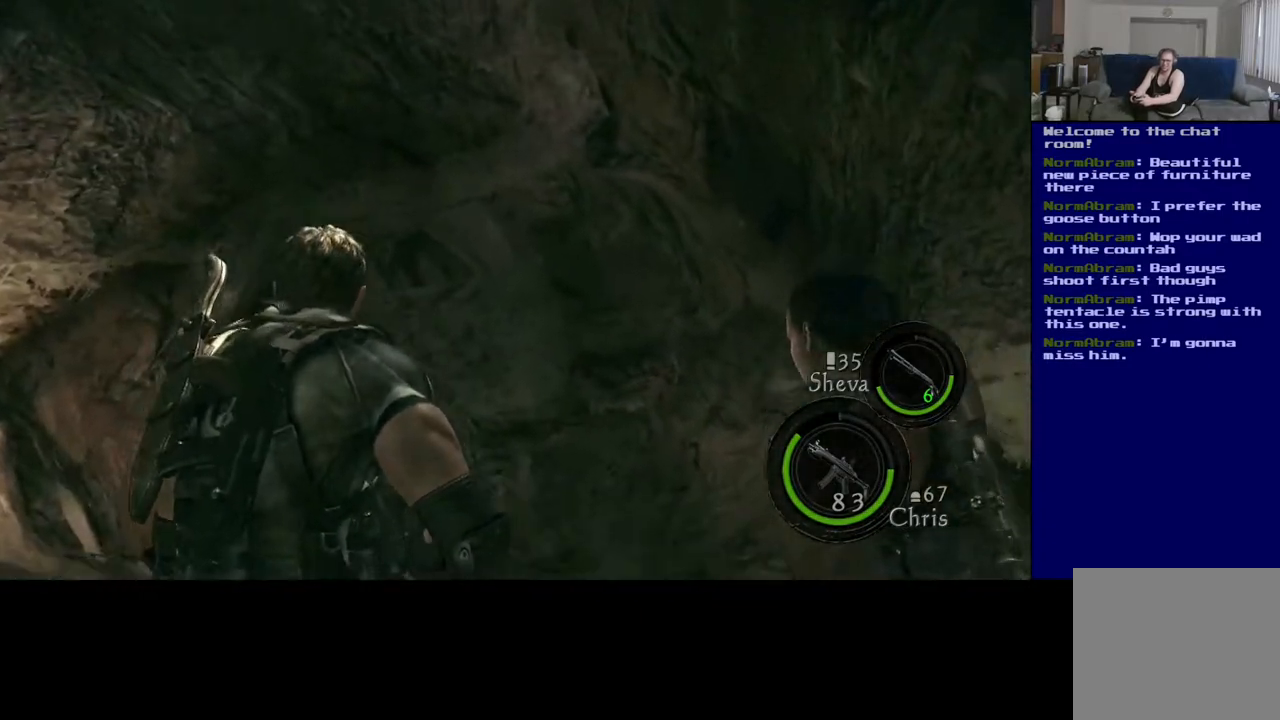
{"buttons": ["L3"], "left_stick": "up-right", "right_stick": "center", "events": [[300, "right_stick", "center"]]}
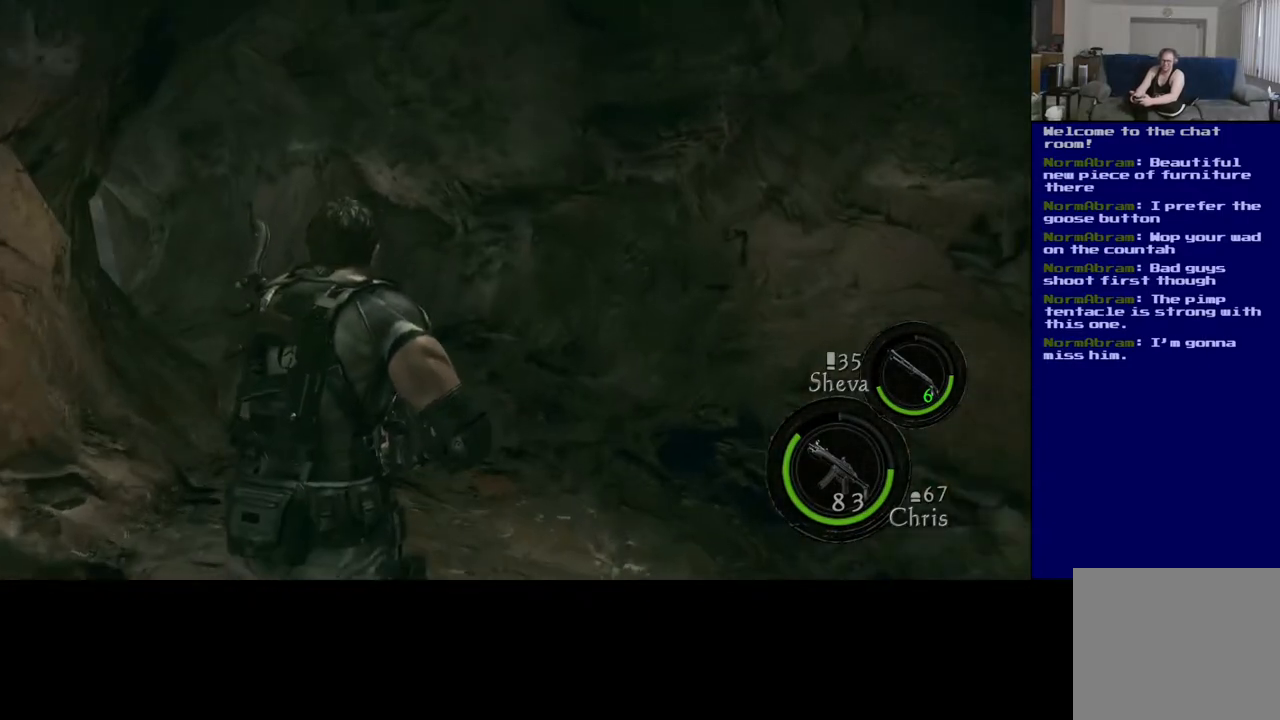
{"buttons": ["L3"], "left_stick": "up-right", "right_stick": "center", "events": [[200, "right_stick", "left"], [483, "right_stick", "center"]]}
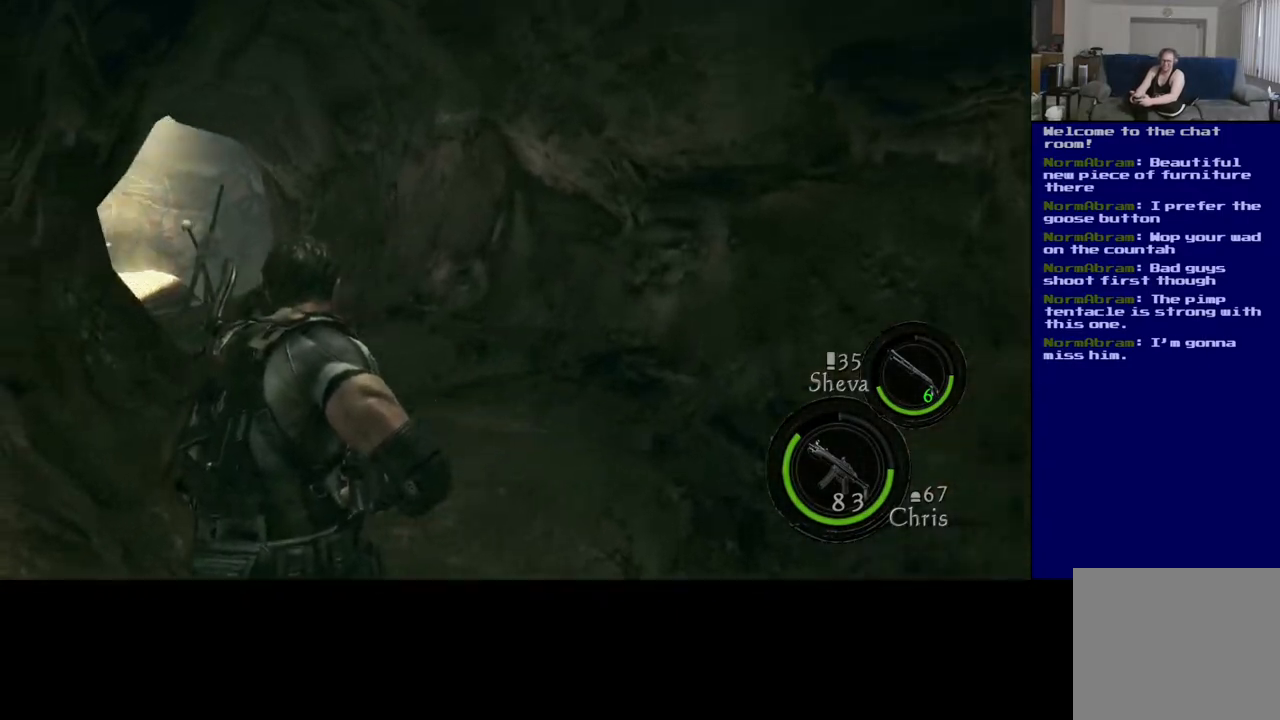
{"buttons": ["L3"], "left_stick": "up-right", "right_stick": "down-left", "events": [[383, "right_stick", "down-left"]]}
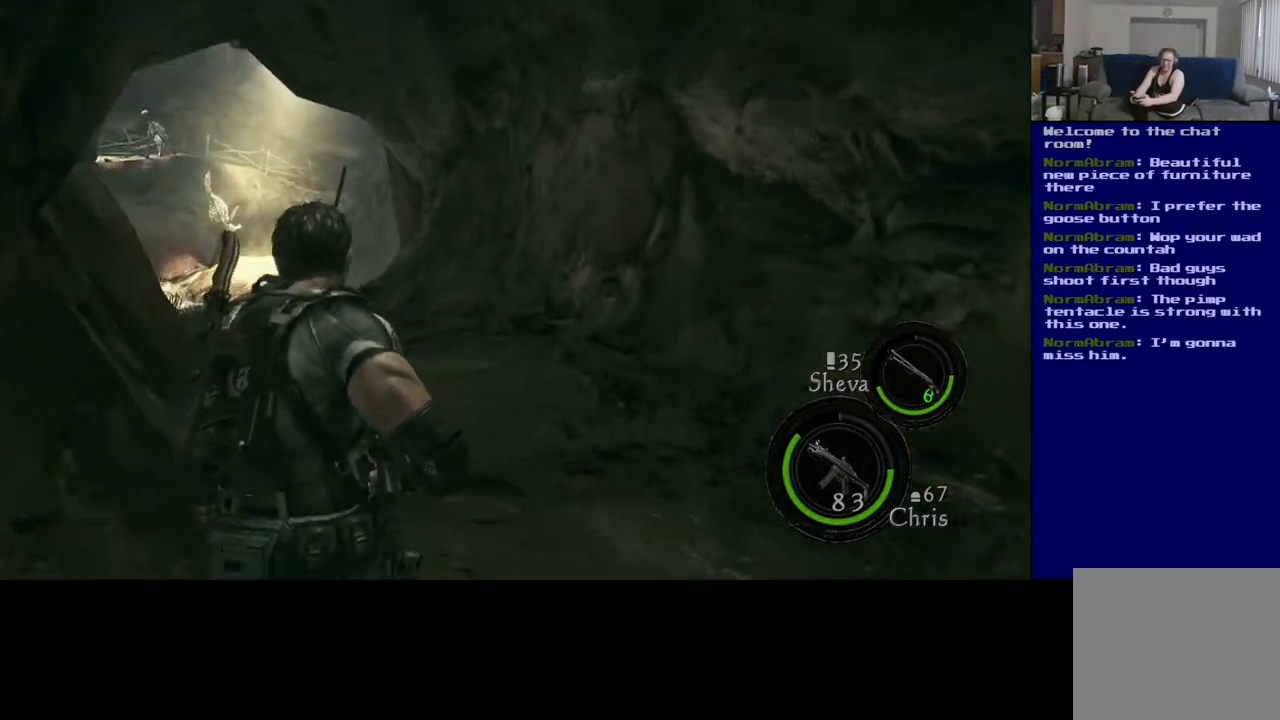
{"buttons": ["L3"], "left_stick": "up-right", "right_stick": "center", "events": [[233, "right_stick", "center"]]}
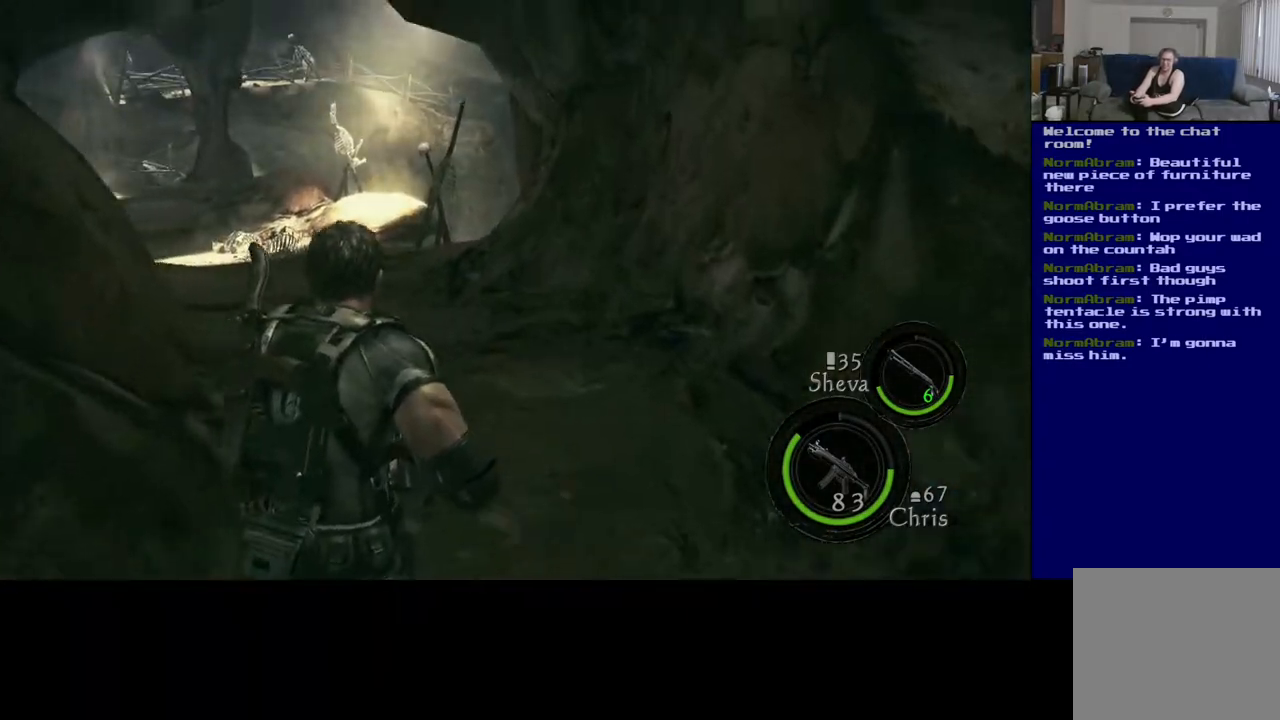
{"buttons": [], "left_stick": "up", "right_stick": "left", "events": [[367, "L3", "up"], [367, "left_stick", "up"], [500, "right_stick", "left"]]}